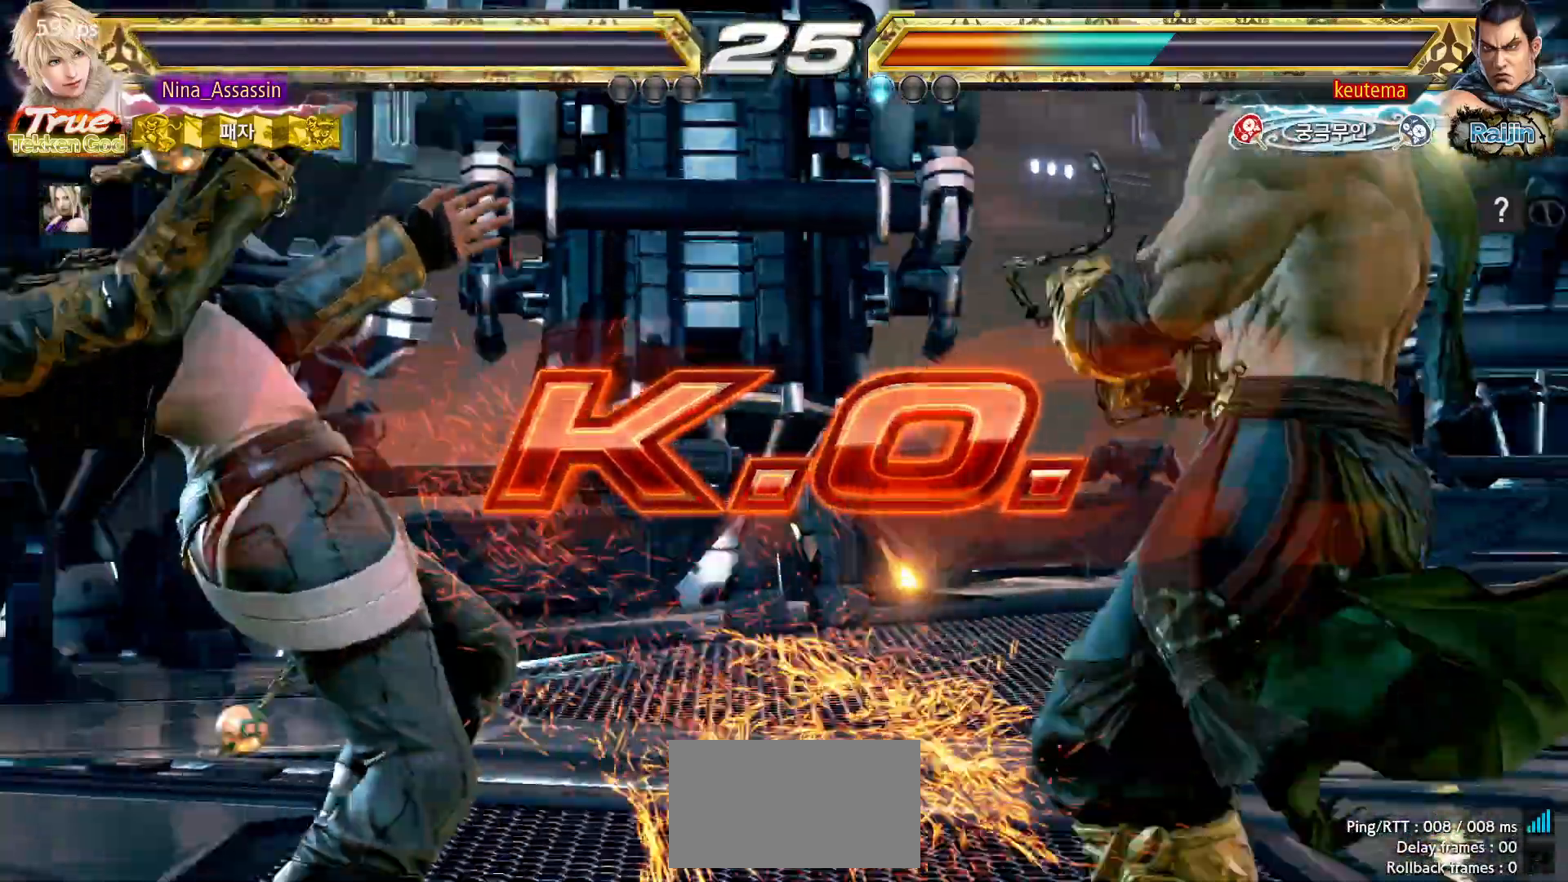
Gameplay with a controller (arcade stick); each line is a JSON object with the inputs held at the frame after it (dt_ms = milliseconds from this image to that frame). "events" lists button and stick changes between this image and that frame as [ms after this image, input, new state], when the widget could be followed in between. Not read: L3 R3.
{"dt_ms": 500, "buttons": [], "left_stick": "center", "events": [[17, "START", "down"], [67, "START", "up"], [117, "START", "down"], [167, "START", "up"], [217, "START", "down"], [250, "START", "up"], [283, "START", "down"], [333, "START", "up"], [383, "START", "down"], [483, "START", "up"]]}
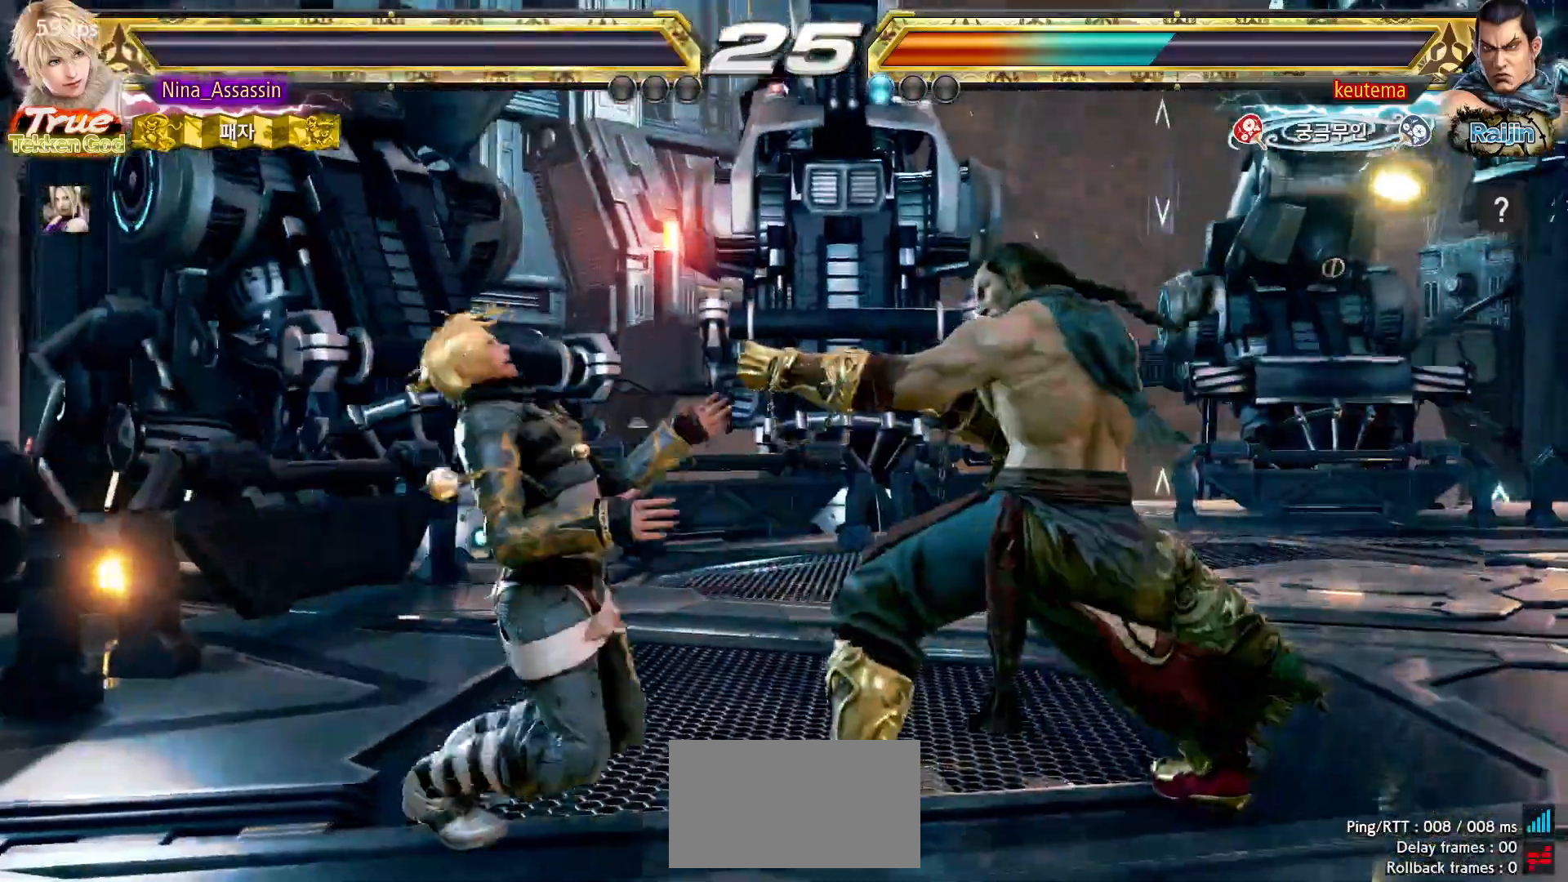
{"dt_ms": 500, "buttons": ["START"], "left_stick": "center", "events": [[33, "START", "down"], [117, "START", "up"], [167, "START", "down"], [250, "START", "up"], [300, "START", "down"], [400, "START", "up"], [450, "START", "down"]]}
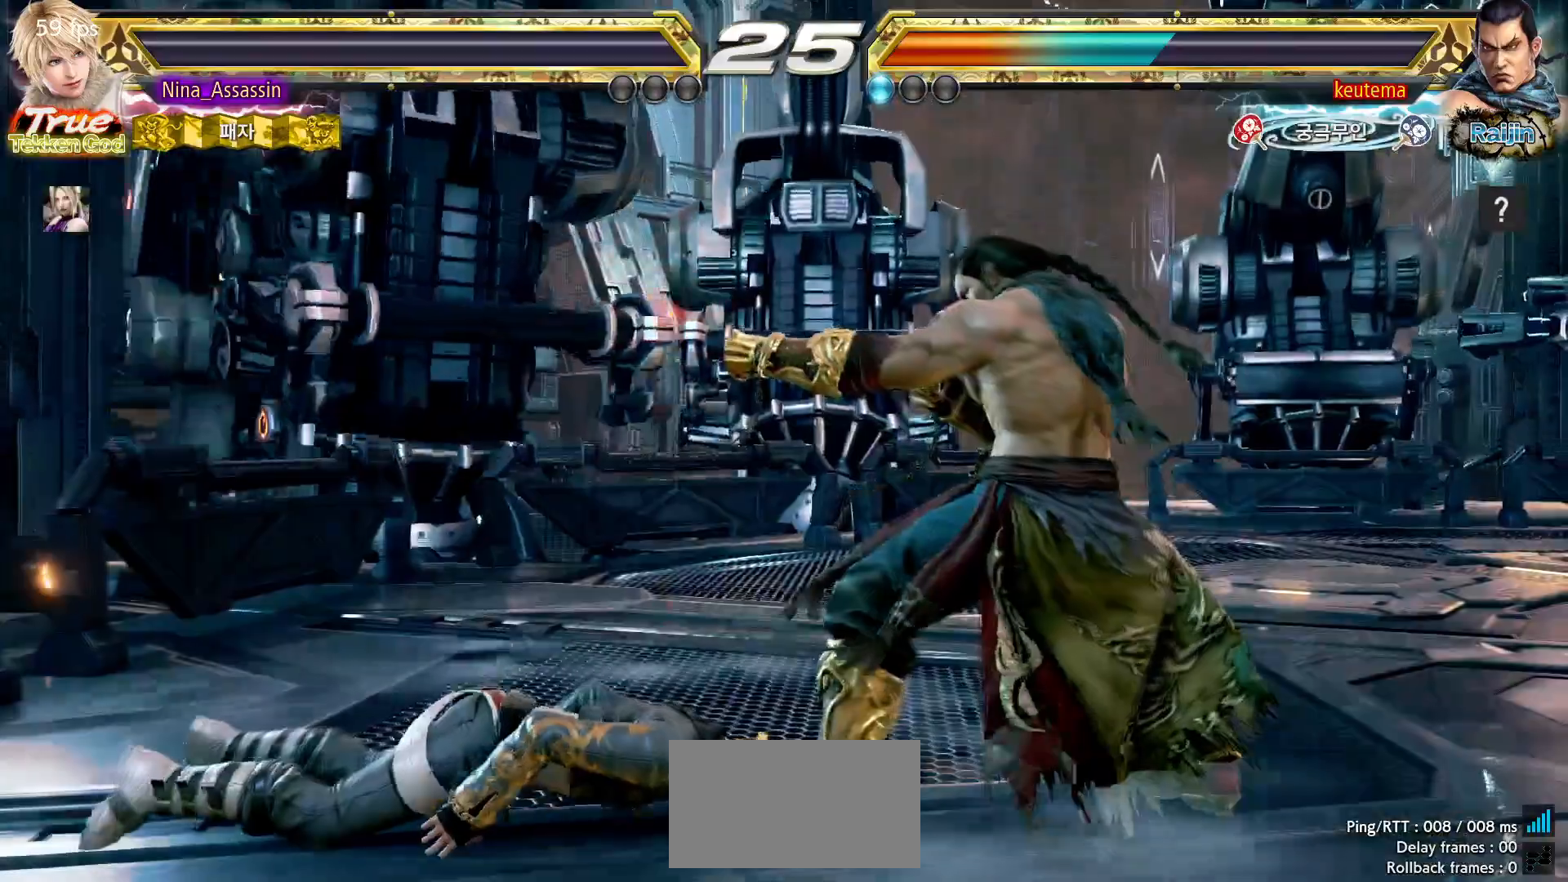
{"dt_ms": 500, "buttons": [], "left_stick": "center", "events": [[33, "START", "up"], [100, "START", "down"], [183, "START", "up"], [250, "START", "down"], [333, "START", "up"], [383, "START", "down"], [483, "START", "up"]]}
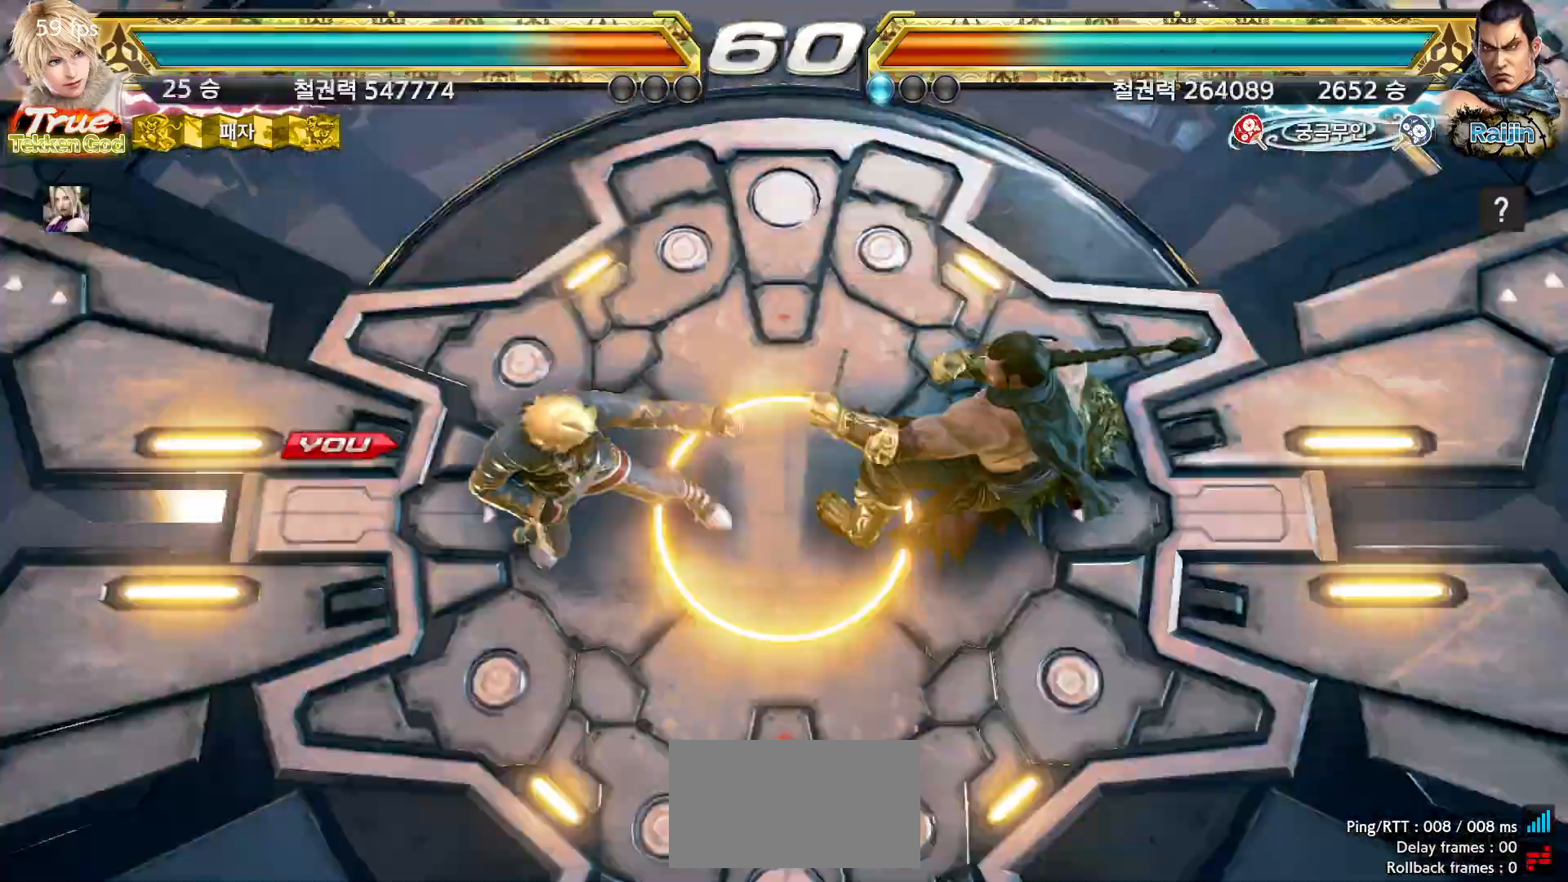
{"dt_ms": 500, "buttons": [], "left_stick": "center"}
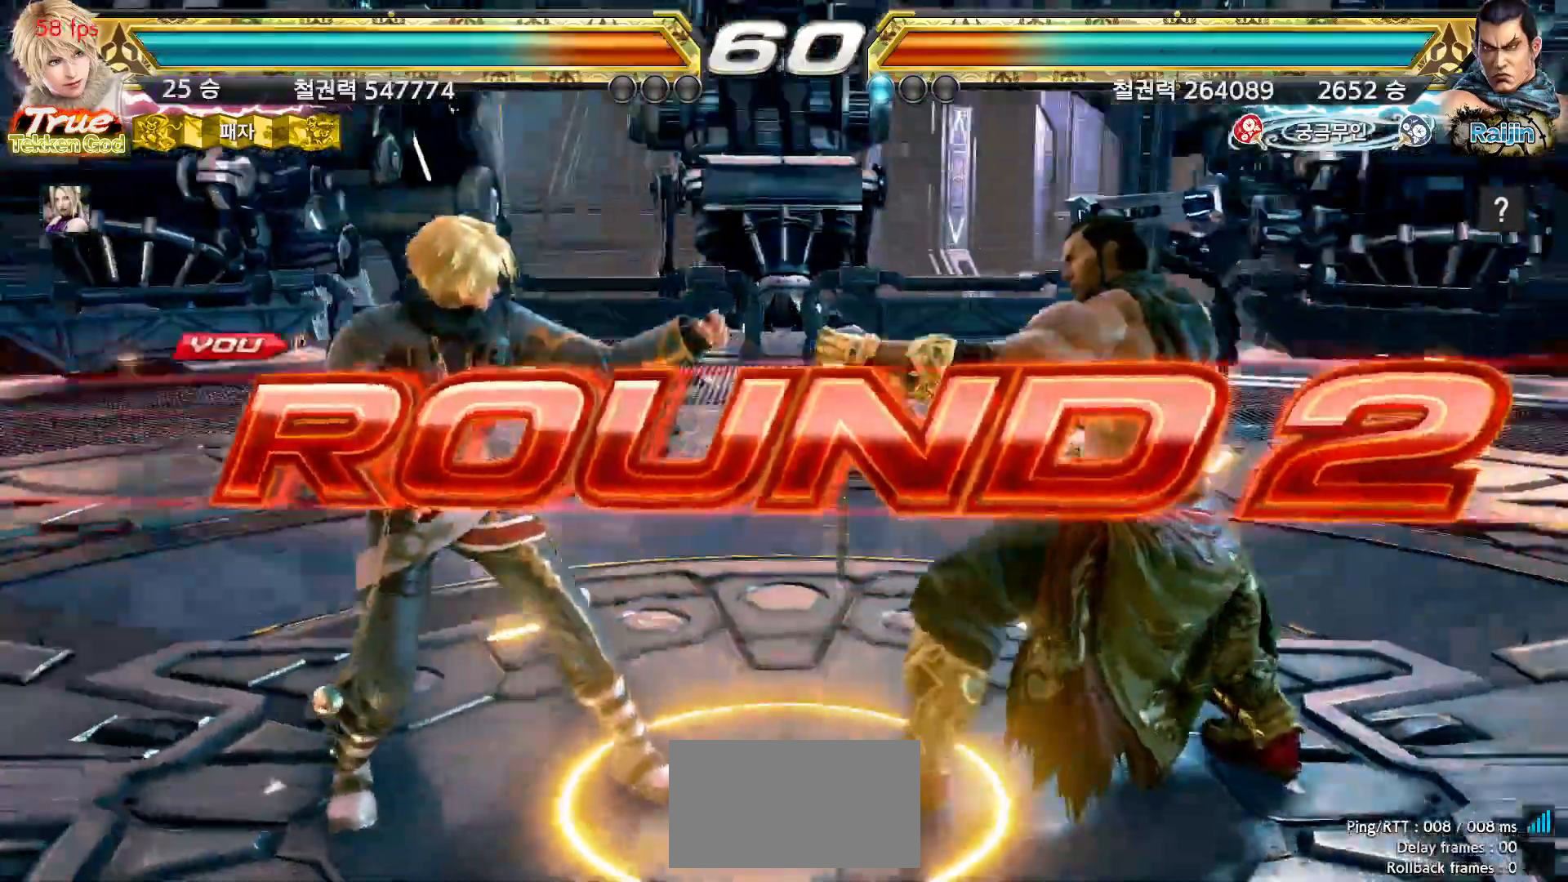
{"dt_ms": 500, "buttons": ["START"], "left_stick": "center", "events": [[17, "START", "down"], [83, "START", "up"], [150, "START", "down"], [233, "START", "up"], [300, "START", "down"], [383, "START", "up"], [450, "START", "down"]]}
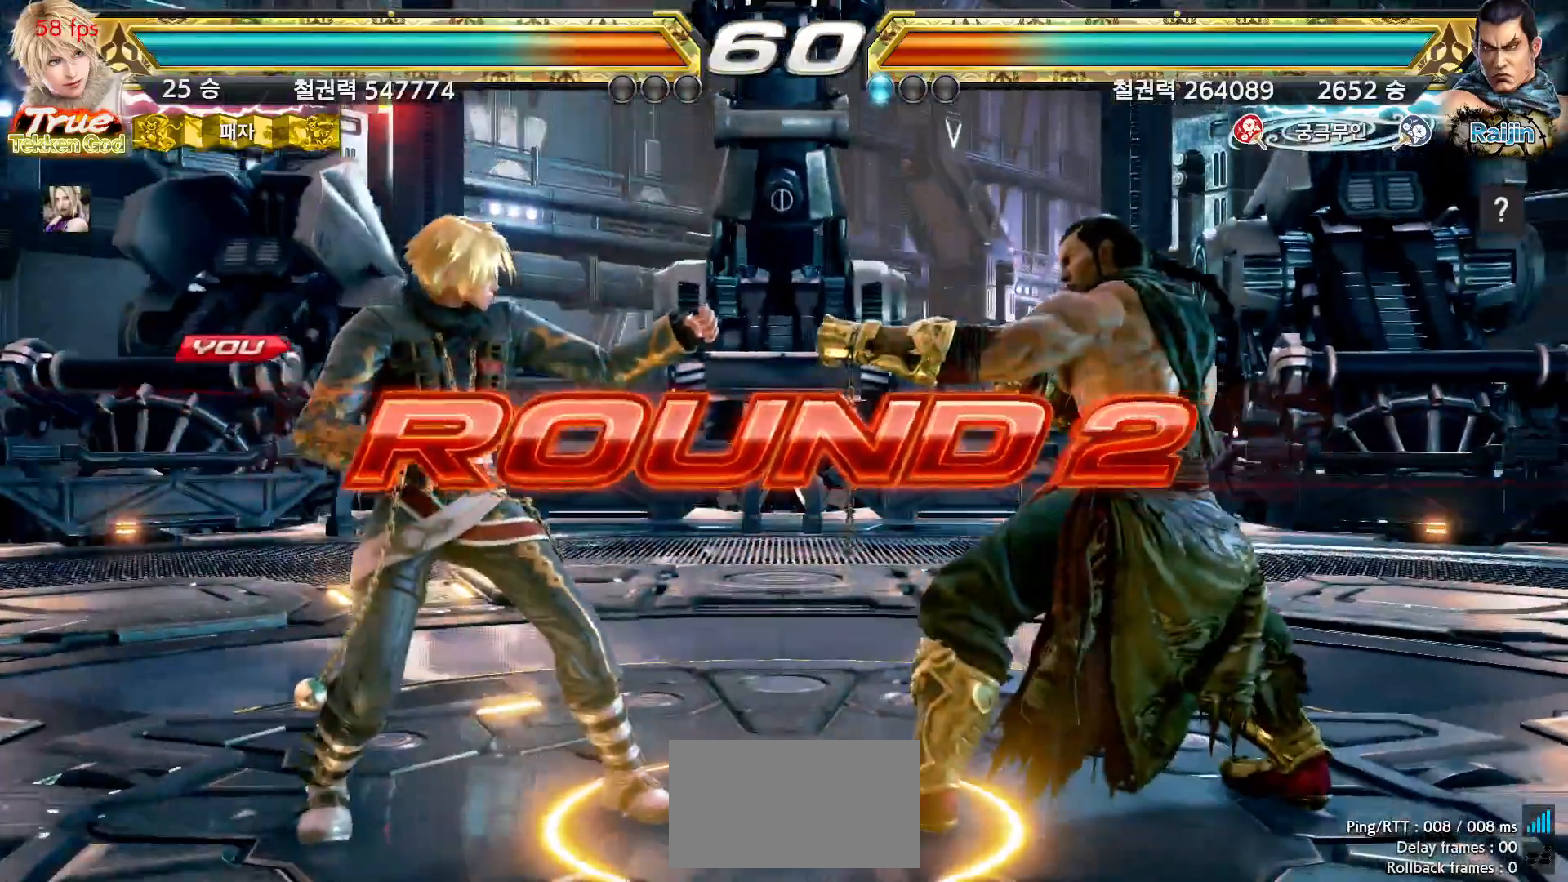
{"dt_ms": 500, "buttons": [], "left_stick": "center", "events": [[33, "START", "up"], [100, "START", "down"], [183, "START", "up"], [233, "START", "down"], [317, "START", "up"]]}
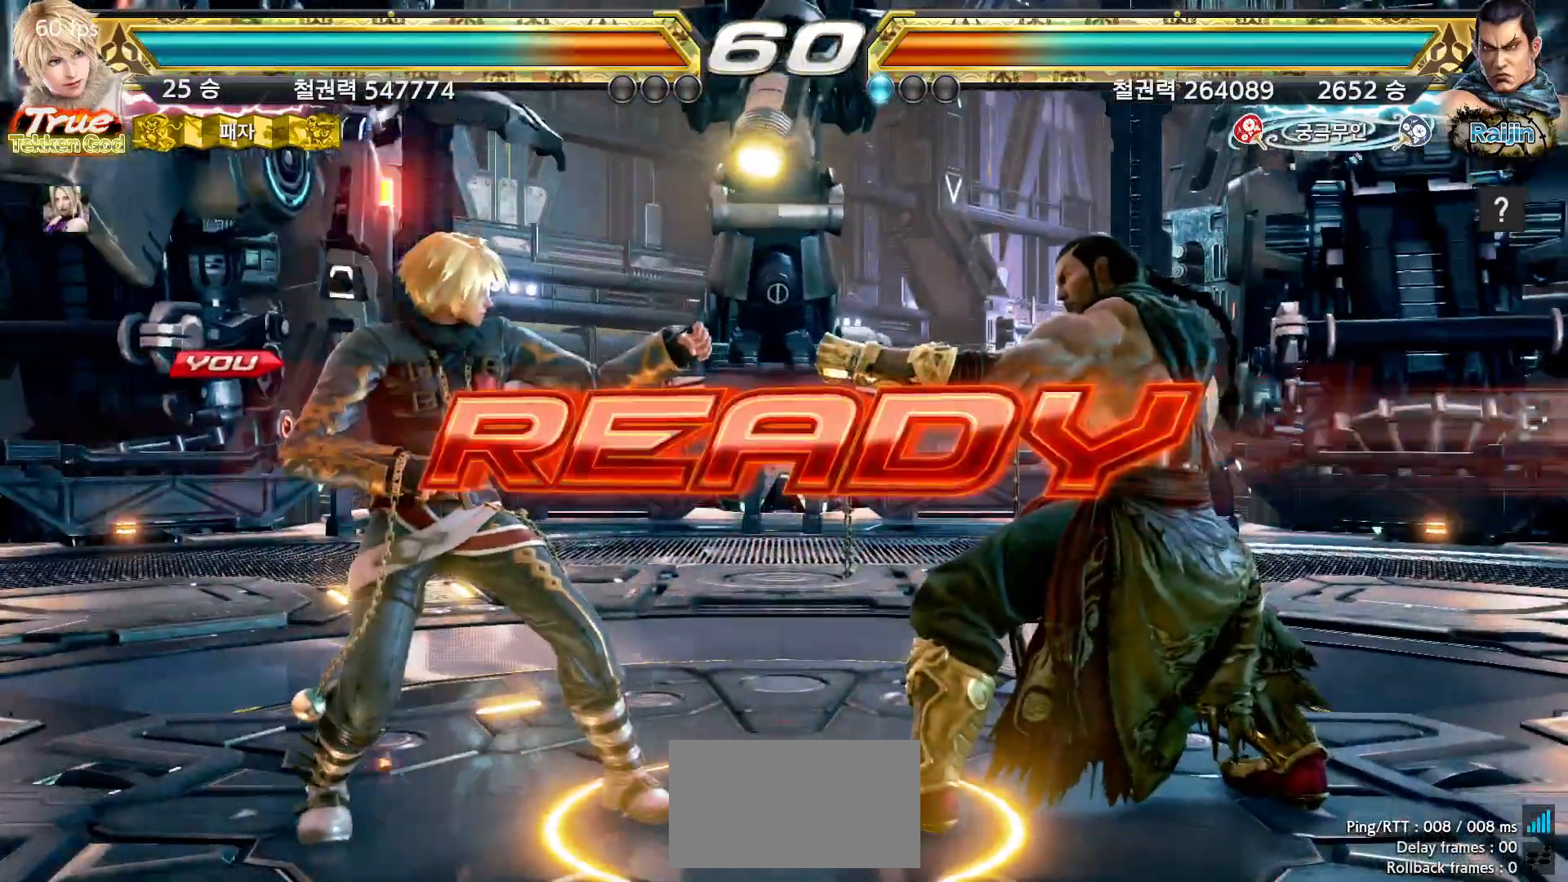
{"dt_ms": 500, "buttons": [], "left_stick": "down", "events": [[150, "left_stick", "right"], [217, "left_stick", "down"], [300, "left_stick", "left"], [350, "left_stick", "up"], [417, "left_stick", "right"], [483, "left_stick", "down"]]}
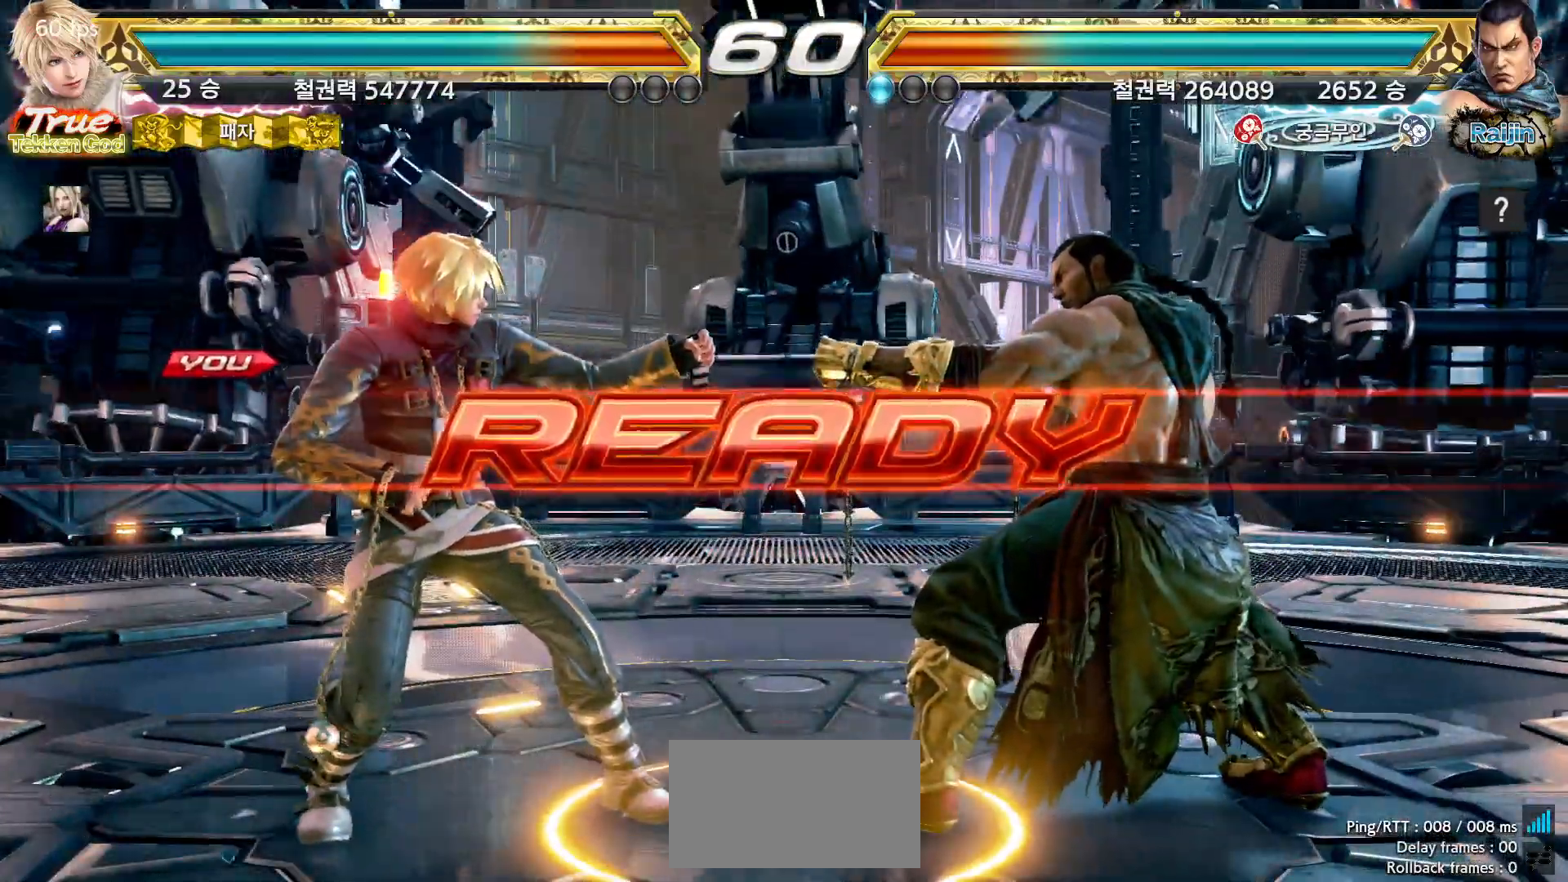
{"dt_ms": 500, "buttons": [], "left_stick": "center", "events": [[50, "left_stick", "left"], [100, "left_stick", "up"], [167, "left_stick", "right"], [233, "left_stick", "down"], [333, "left_stick", "center"]]}
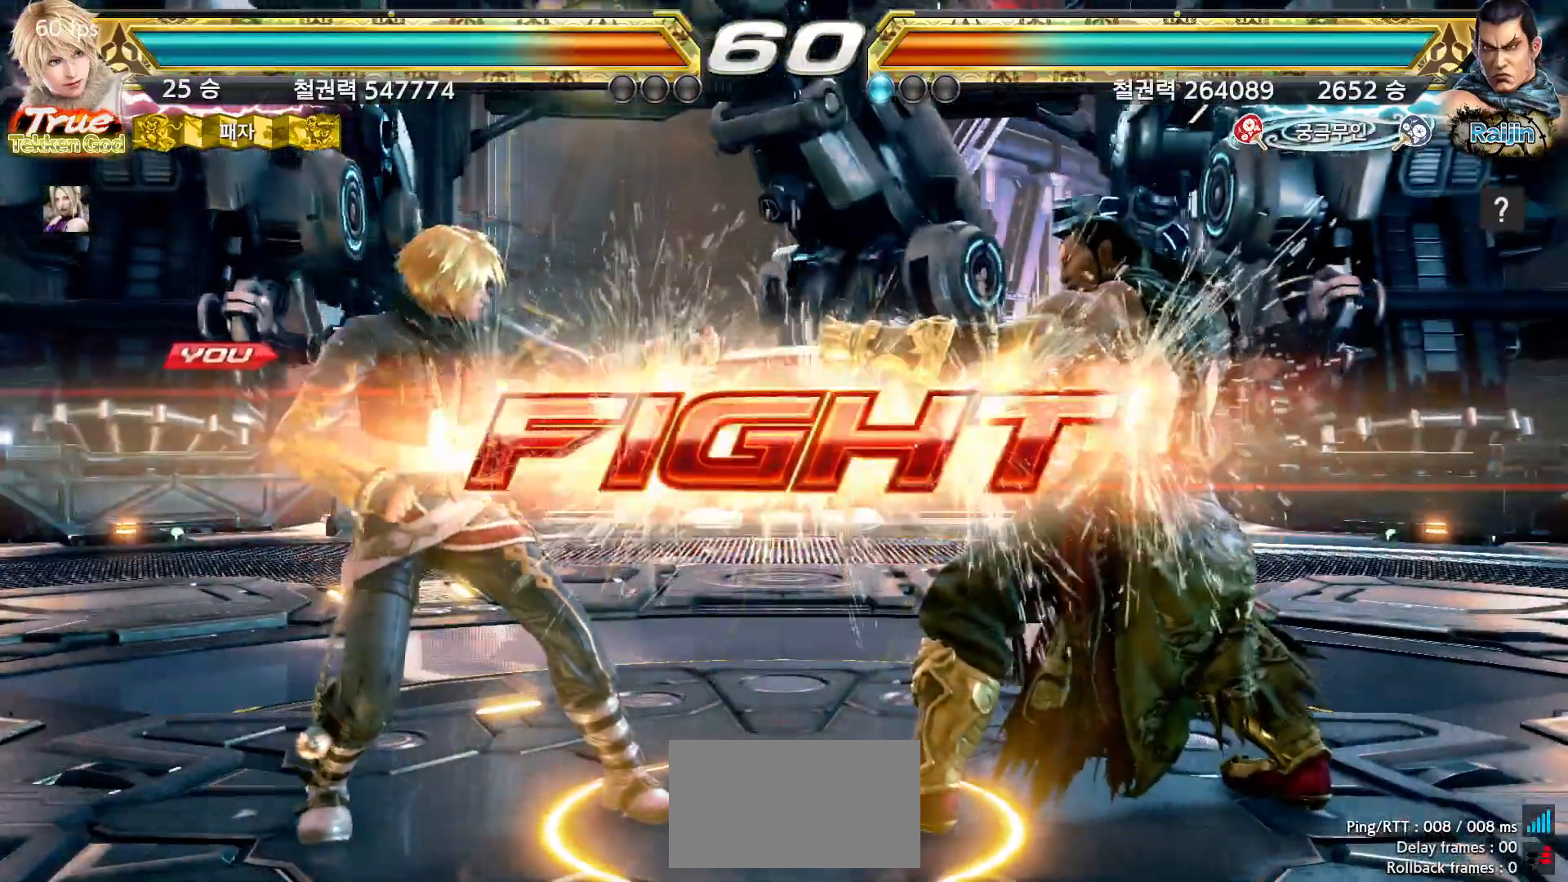
{"dt_ms": 500, "buttons": ["CIRCLE"], "left_stick": "center", "events": [[200, "SQUARE", "down"], [283, "SQUARE", "up"], [317, "CIRCLE", "down"], [417, "CIRCLE", "up"], [467, "CIRCLE", "down"]]}
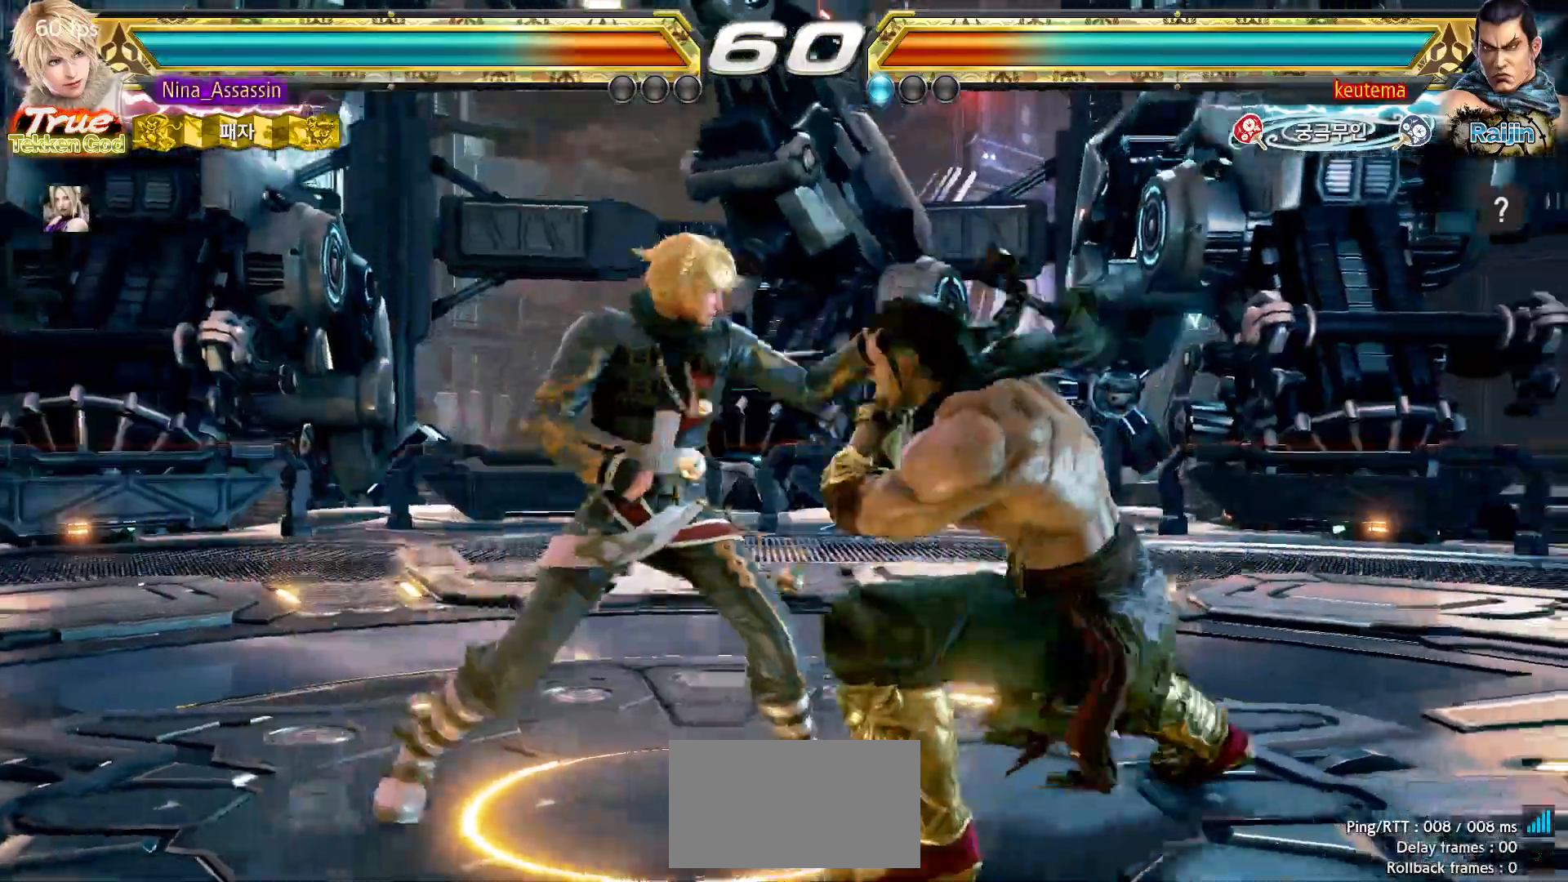
{"dt_ms": 500, "buttons": [], "left_stick": "down-left"}
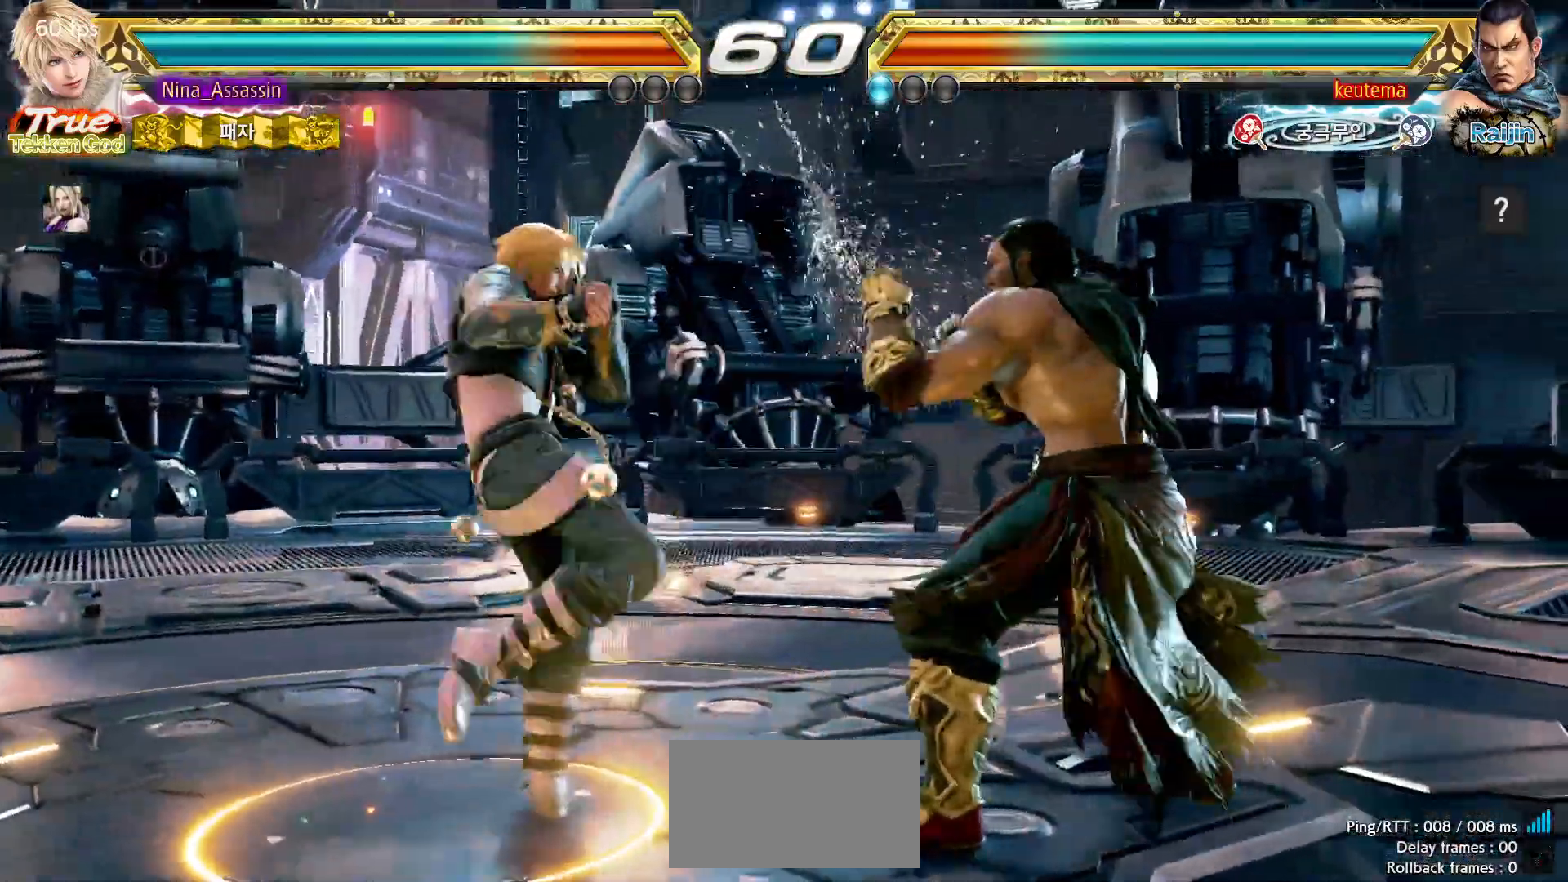
{"dt_ms": 1000, "buttons": [], "left_stick": "center", "events": [[100, "left_stick", "center"], [167, "left_stick", "left"], [267, "left_stick", "down-left"], [467, "left_stick", "center"], [533, "left_stick", "left"], [683, "left_stick", "center"], [750, "left_stick", "right"], [800, "SQUARE", "down"], [833, "SQUARE", "up"], [900, "left_stick", "center"]]}
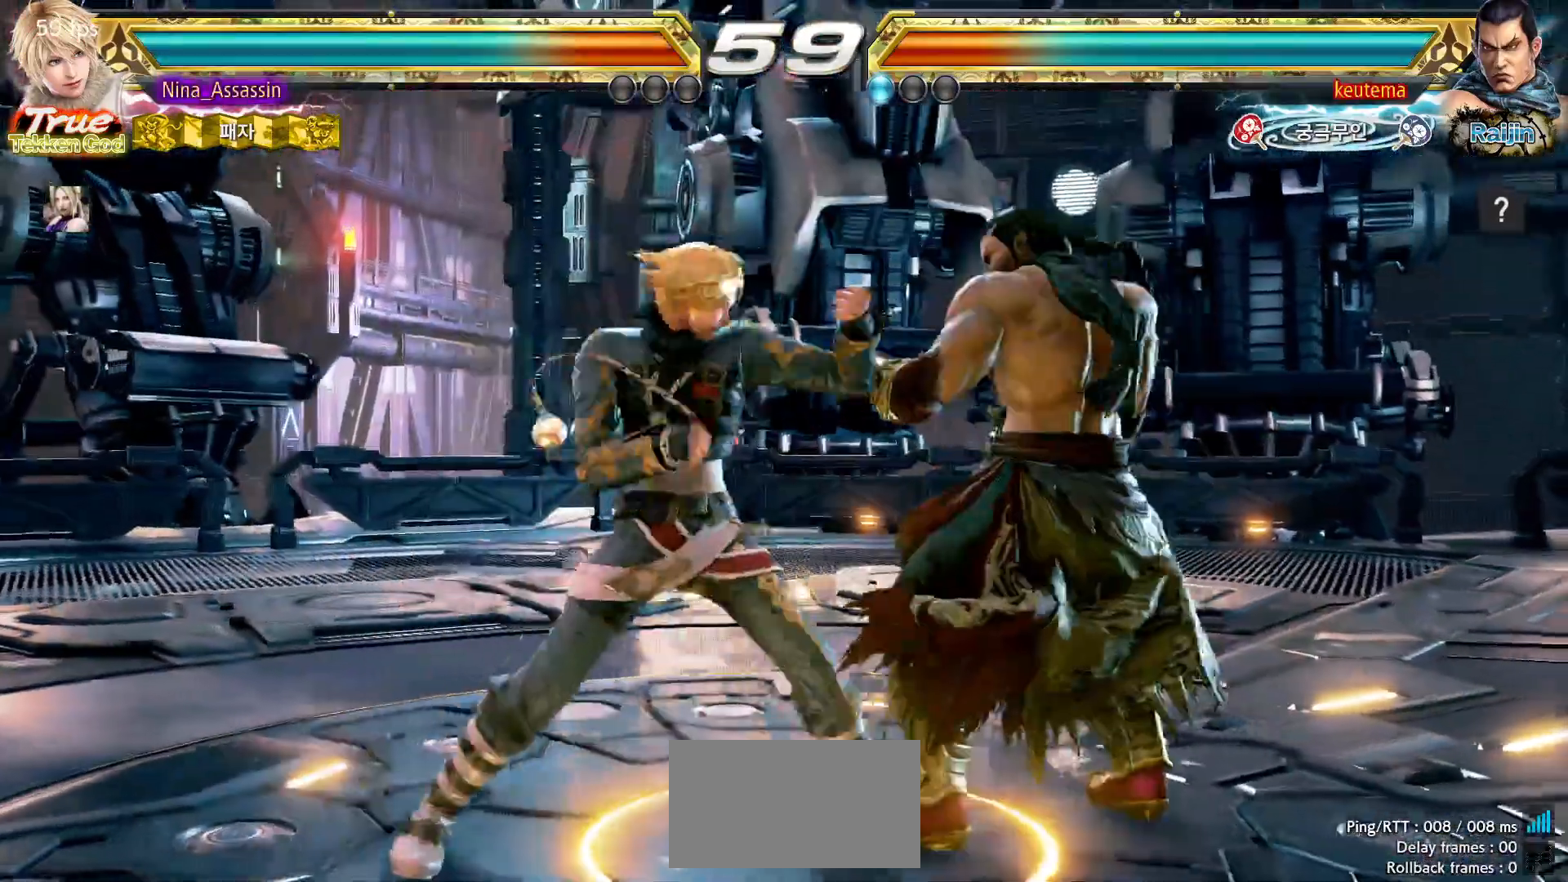
{"dt_ms": 500, "buttons": [], "left_stick": "down", "events": [[50, "left_stick", "left"], [283, "left_stick", "center"], [333, "left_stick", "down"], [400, "SQUARE", "down"], [433, "SQUARE", "up"]]}